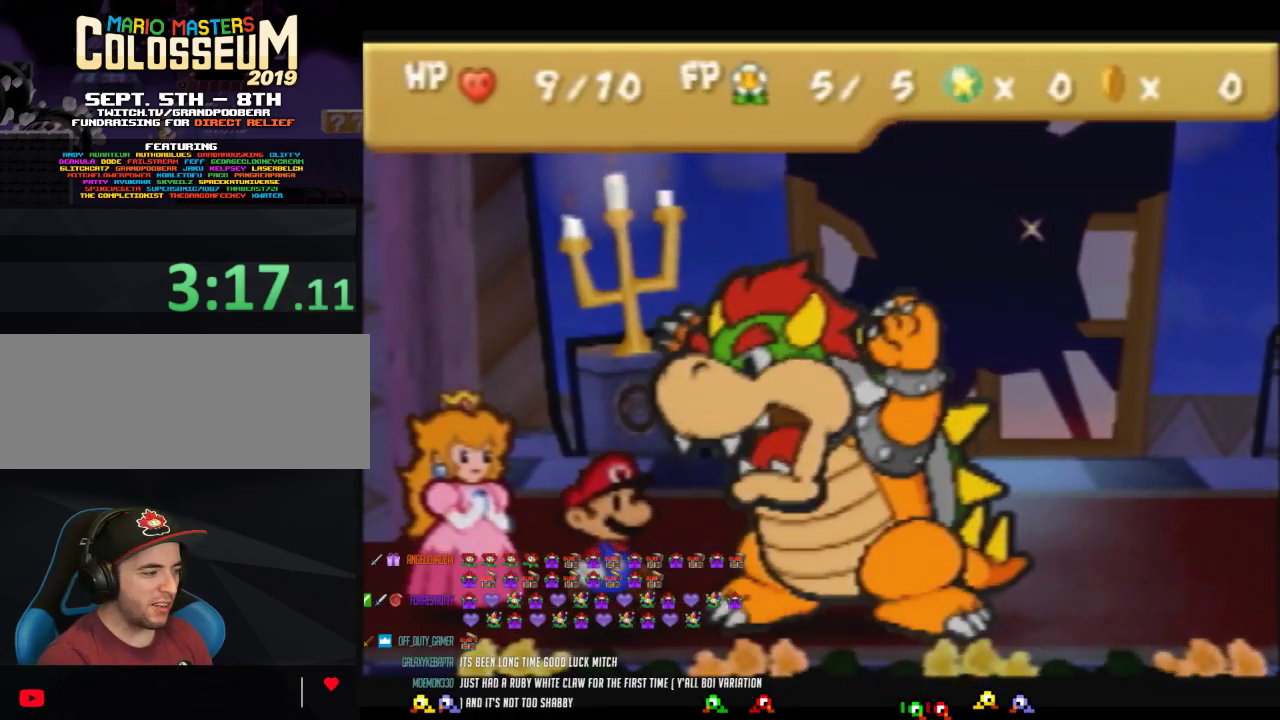
Gameplay with a controller (Nintendo layout); each line is a JSON object with the inputs held at the frame after it. "events" lists button and stick changes between this image and that frame as [ms after this image, input, new state], when the widget could be followed in between. Not read: L3 R3 left_stick.
{"buttons": ["A", "B"], "events": [[67, "A", "up"], [200, "A", "down"], [283, "A", "up"], [400, "A", "down"]]}
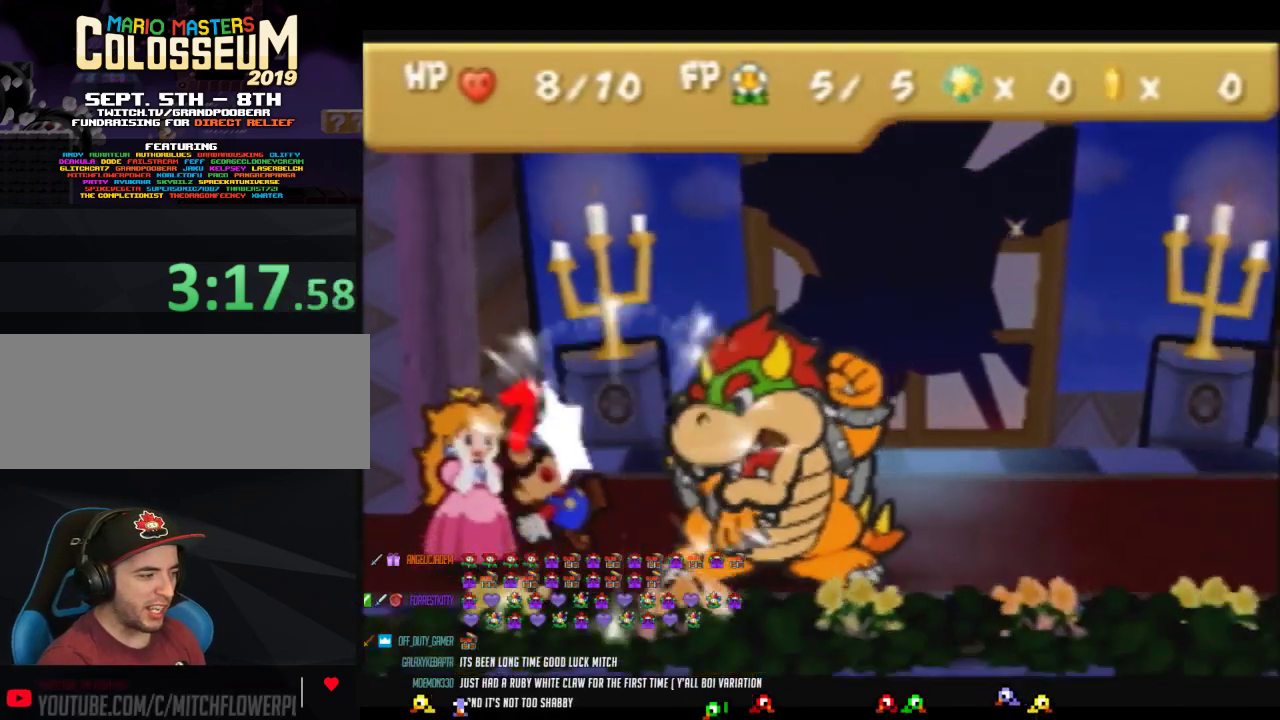
{"buttons": ["B"], "events": [[17, "A", "up"], [150, "A", "down"], [233, "A", "up"], [367, "A", "down"], [467, "A", "up"]]}
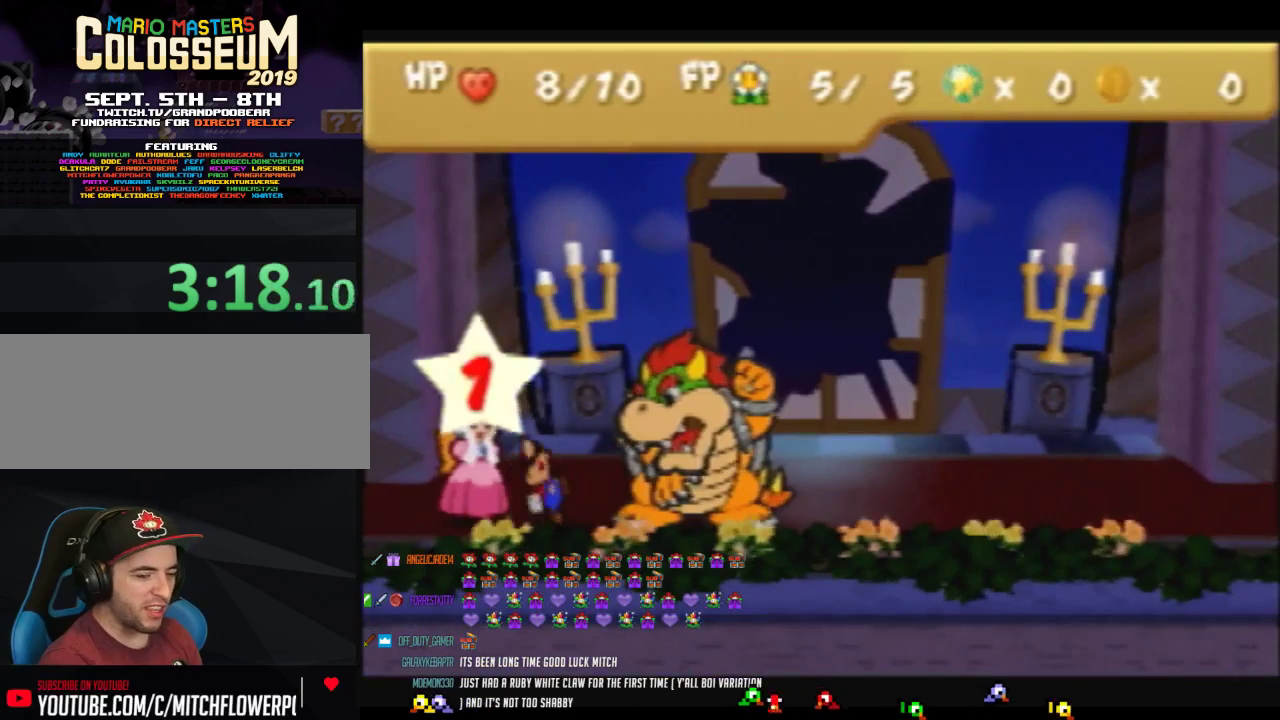
{"buttons": ["B"], "events": [[117, "A", "down"], [200, "A", "up"], [333, "A", "down"], [433, "A", "up"]]}
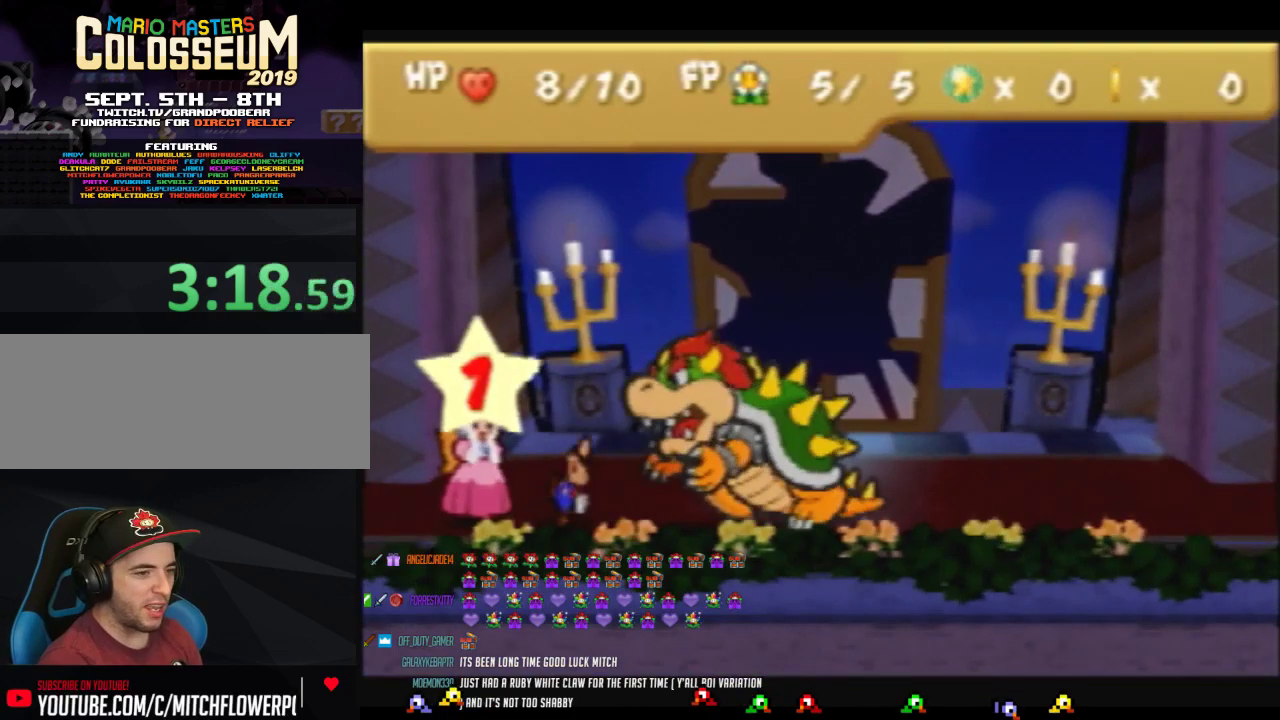
{"buttons": ["B"], "events": [[50, "A", "down"], [150, "A", "up"], [300, "A", "down"], [400, "A", "up"]]}
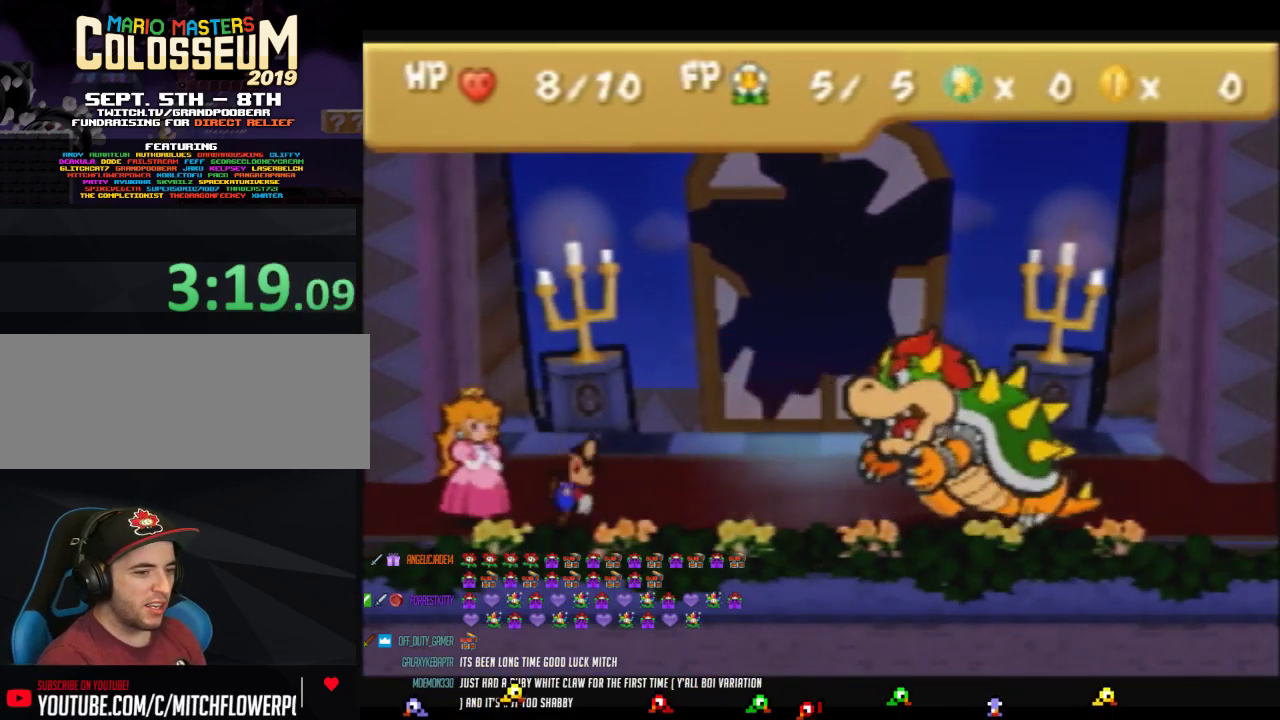
{"buttons": ["A", "B"], "events": [[17, "A", "down"], [150, "A", "up"], [267, "A", "down"], [367, "A", "up"], [483, "A", "down"]]}
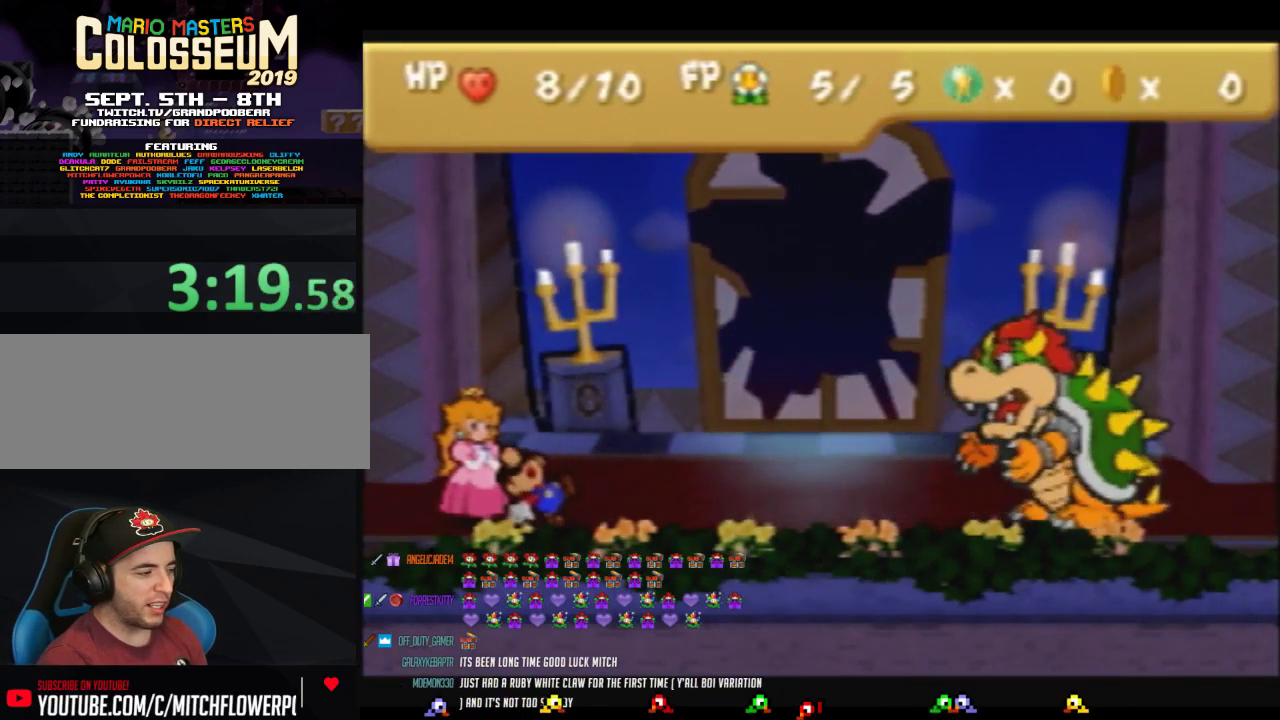
{"buttons": ["A", "B"], "events": [[83, "A", "up"], [183, "A", "down"], [333, "A", "up"], [433, "A", "down"]]}
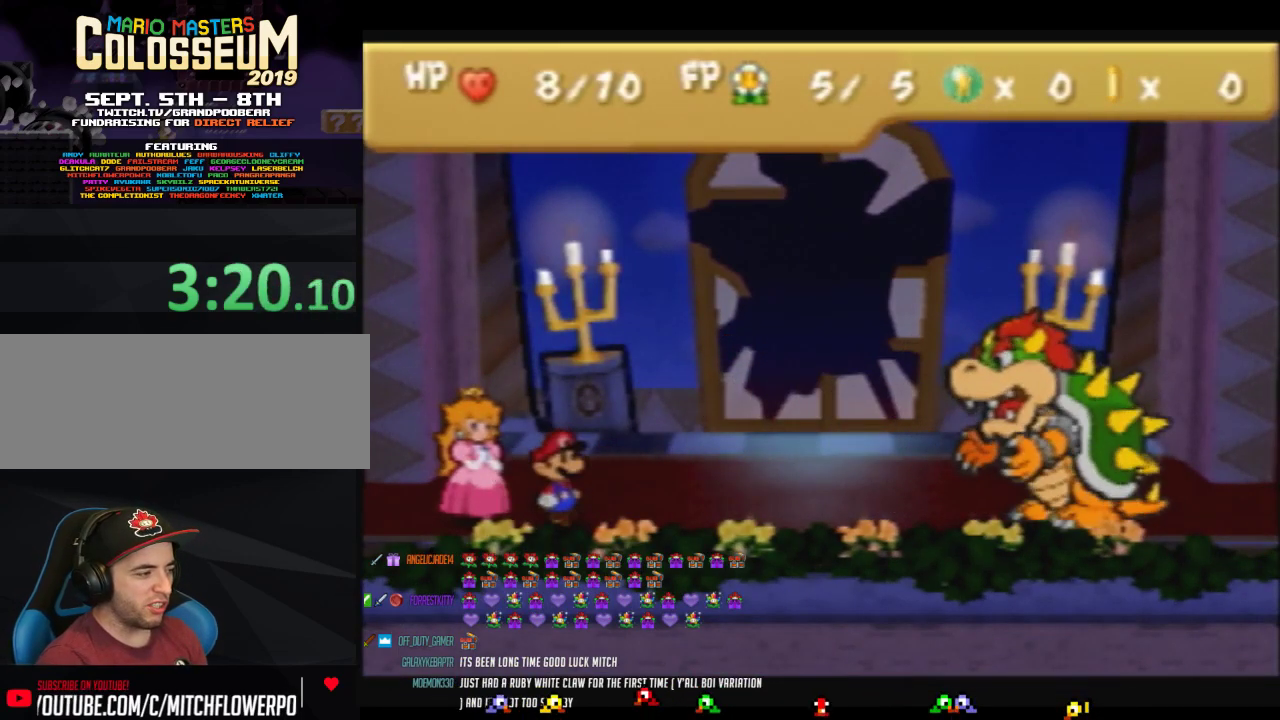
{"buttons": ["B"], "events": [[50, "A", "up"], [117, "A", "down"], [233, "A", "up"], [333, "A", "down"], [467, "A", "up"]]}
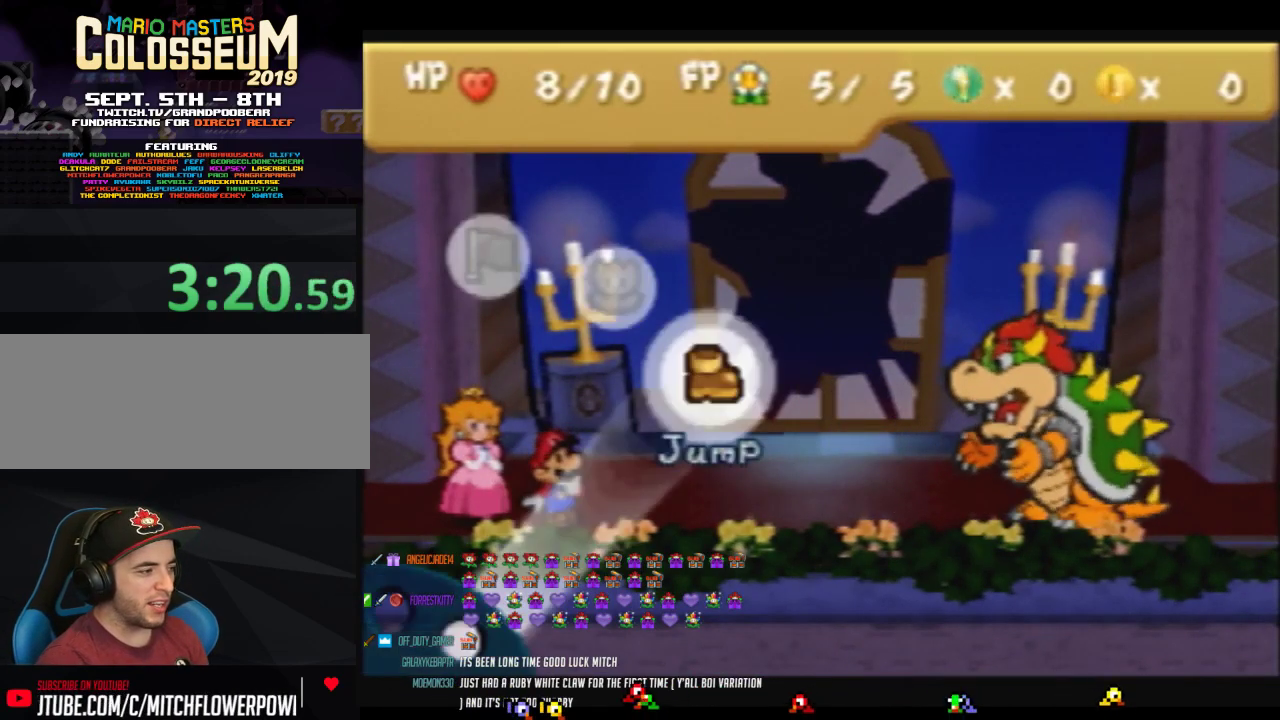
{"buttons": ["A", "B"], "events": [[50, "A", "down"], [150, "A", "up"], [233, "A", "down"], [367, "A", "up"], [467, "A", "down"]]}
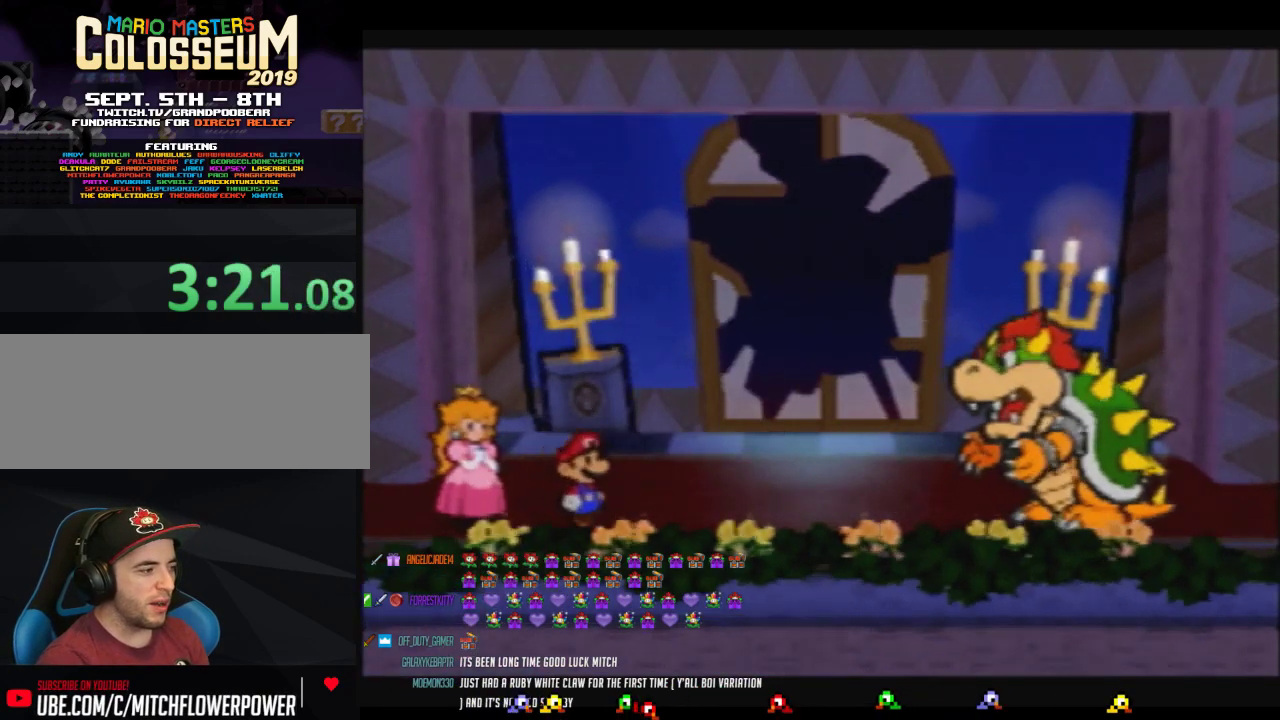
{"buttons": ["A", "B"], "events": [[83, "A", "up"], [183, "A", "down"], [300, "A", "up"], [433, "A", "down"]]}
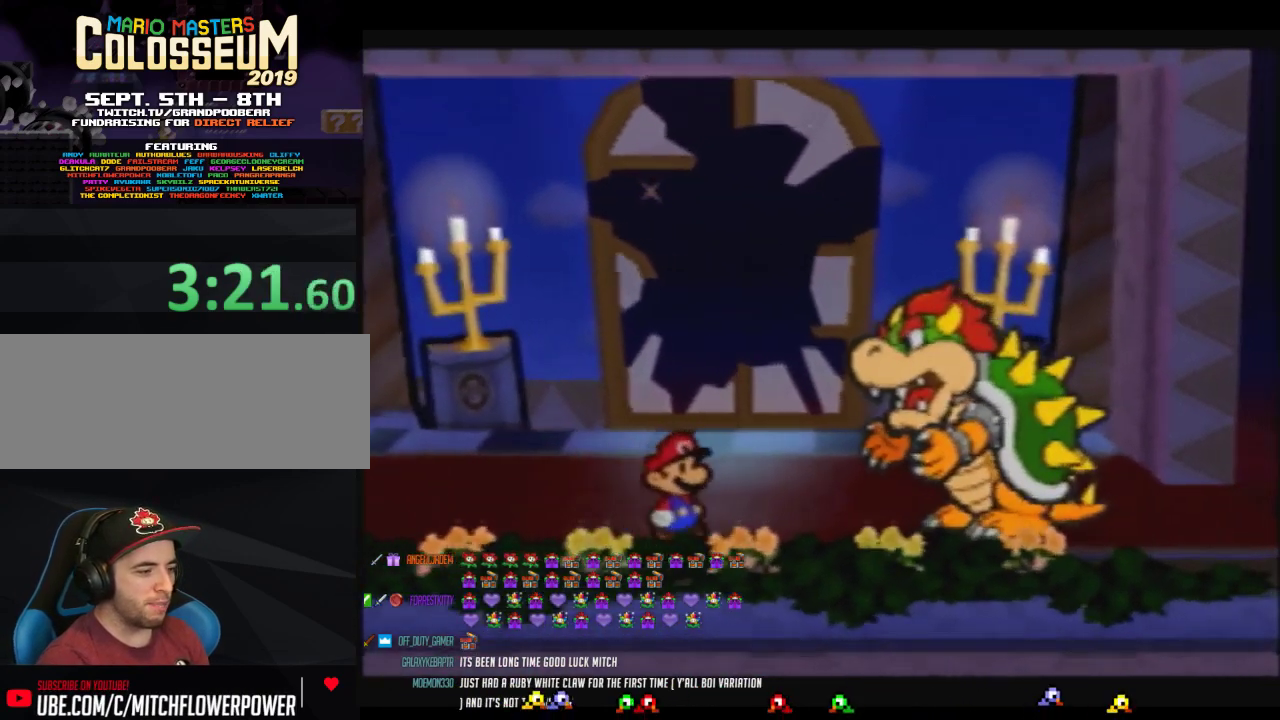
{"buttons": ["B"], "events": [[17, "A", "up"], [150, "A", "down"], [233, "A", "up"], [400, "A", "down"], [483, "A", "up"]]}
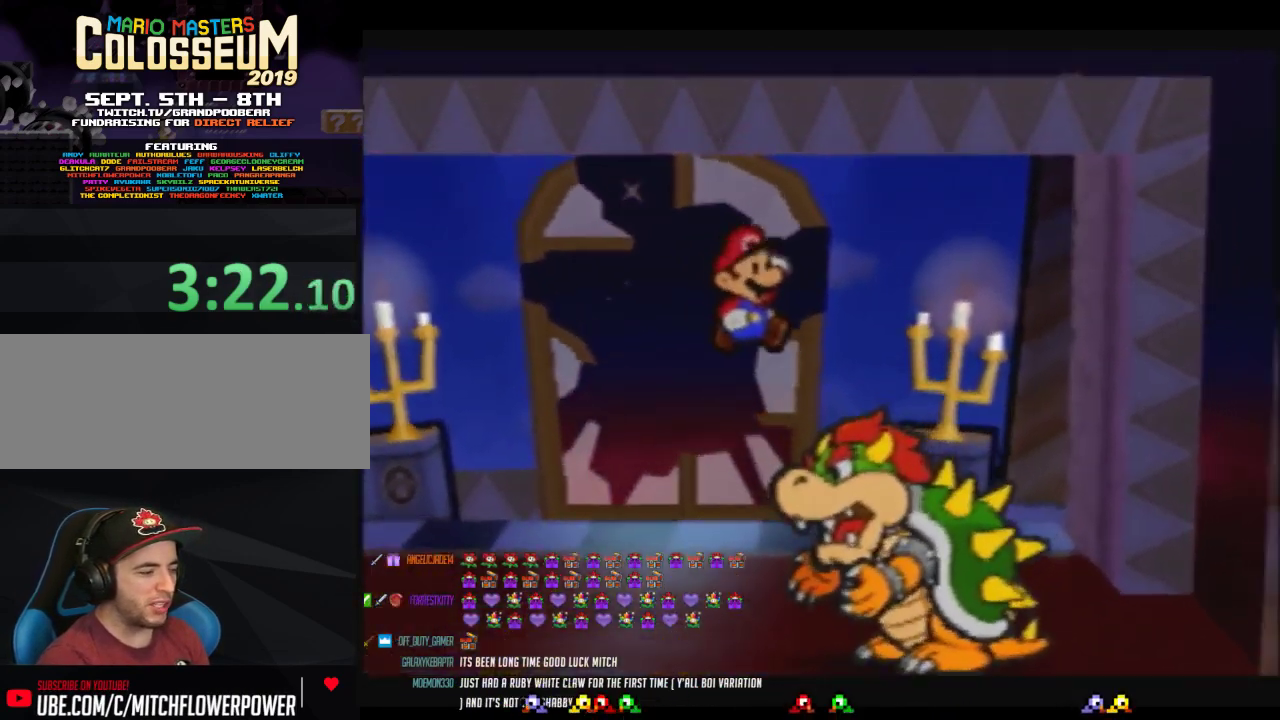
{"buttons": ["B"], "events": [[117, "A", "down"], [233, "A", "up"], [367, "A", "down"], [500, "A", "up"]]}
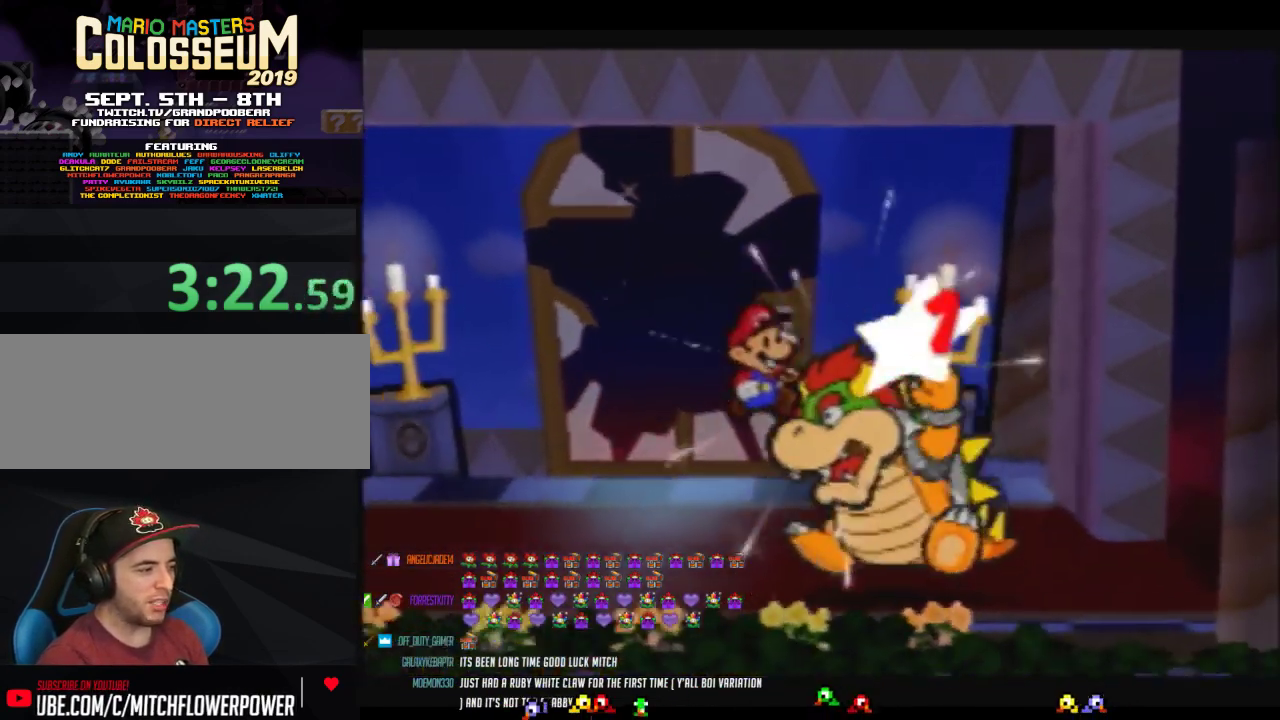
{"buttons": ["B"], "events": [[117, "A", "down"], [233, "A", "up"], [367, "A", "down"], [483, "A", "up"]]}
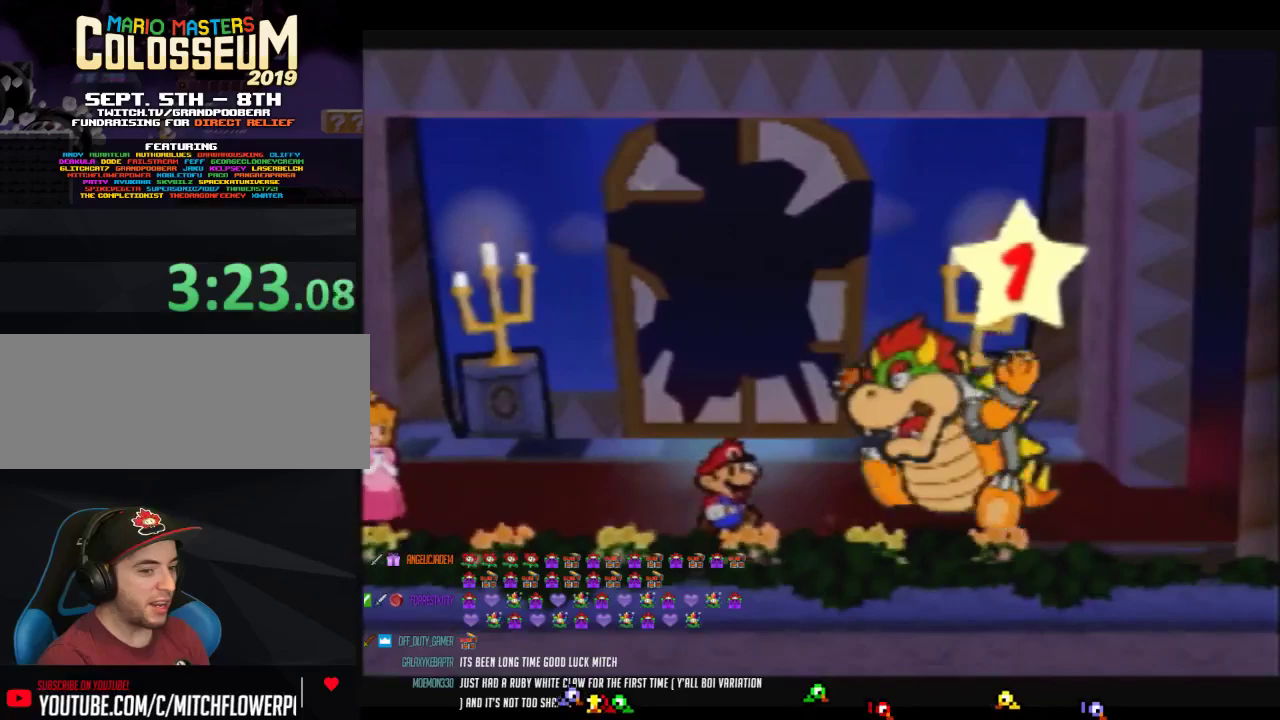
{"buttons": ["B"], "events": [[83, "A", "down"], [200, "A", "up"], [300, "A", "down"], [433, "A", "up"]]}
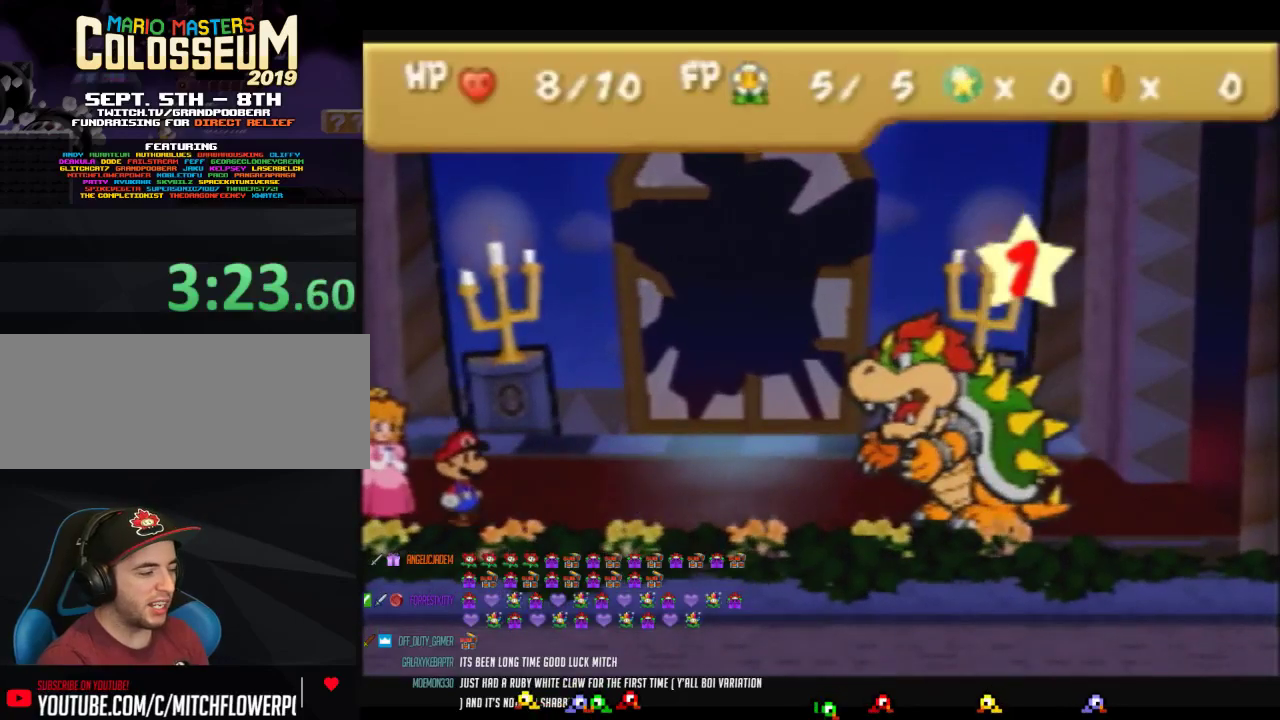
{"buttons": ["A", "B"], "events": [[17, "A", "down"], [150, "A", "up"], [200, "A", "down"], [333, "A", "up"], [433, "A", "down"]]}
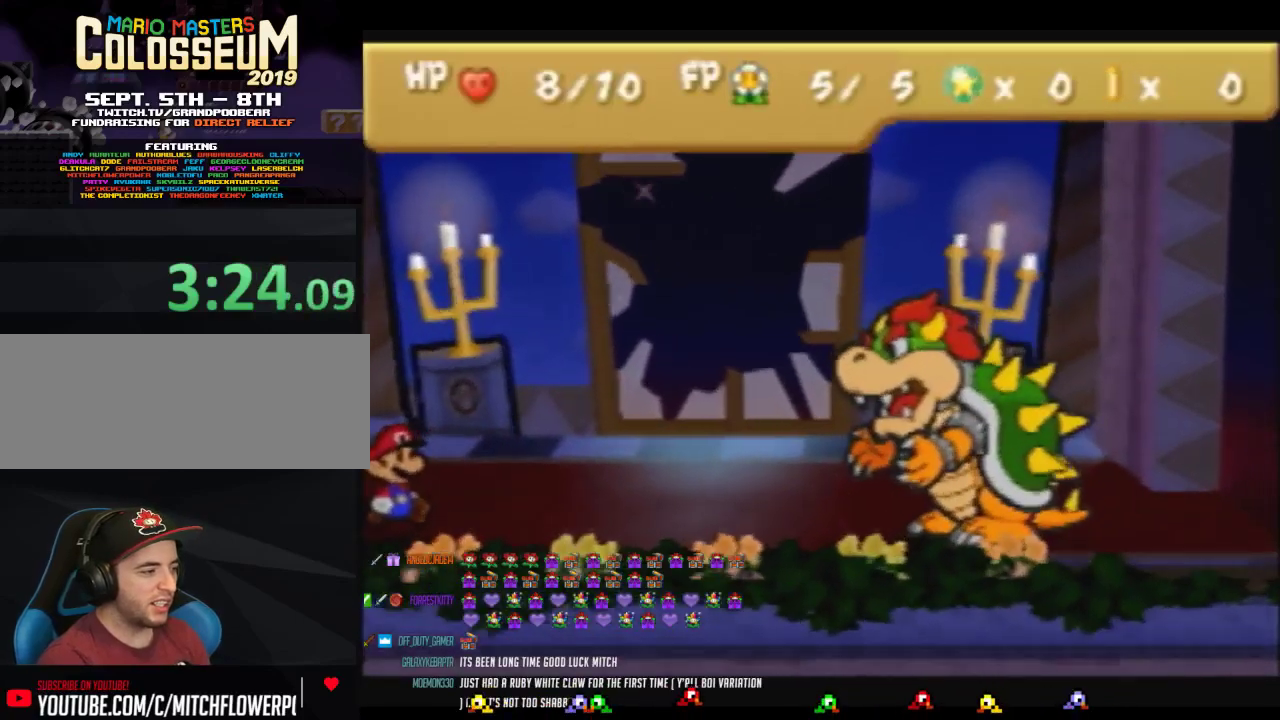
{"buttons": ["B"], "events": [[50, "A", "up"], [150, "A", "down"], [233, "A", "up"], [367, "A", "down"], [450, "A", "up"]]}
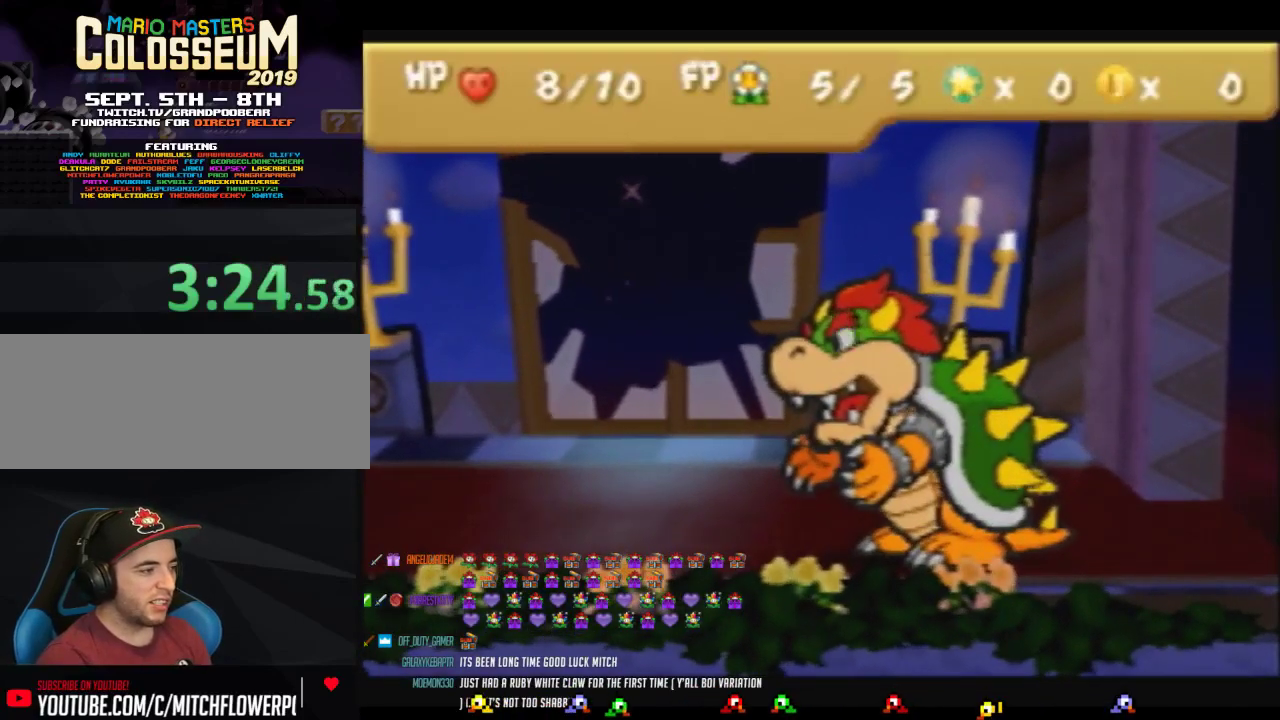
{"buttons": ["B"], "events": [[50, "A", "down"], [150, "A", "up"], [300, "A", "down"], [400, "A", "up"]]}
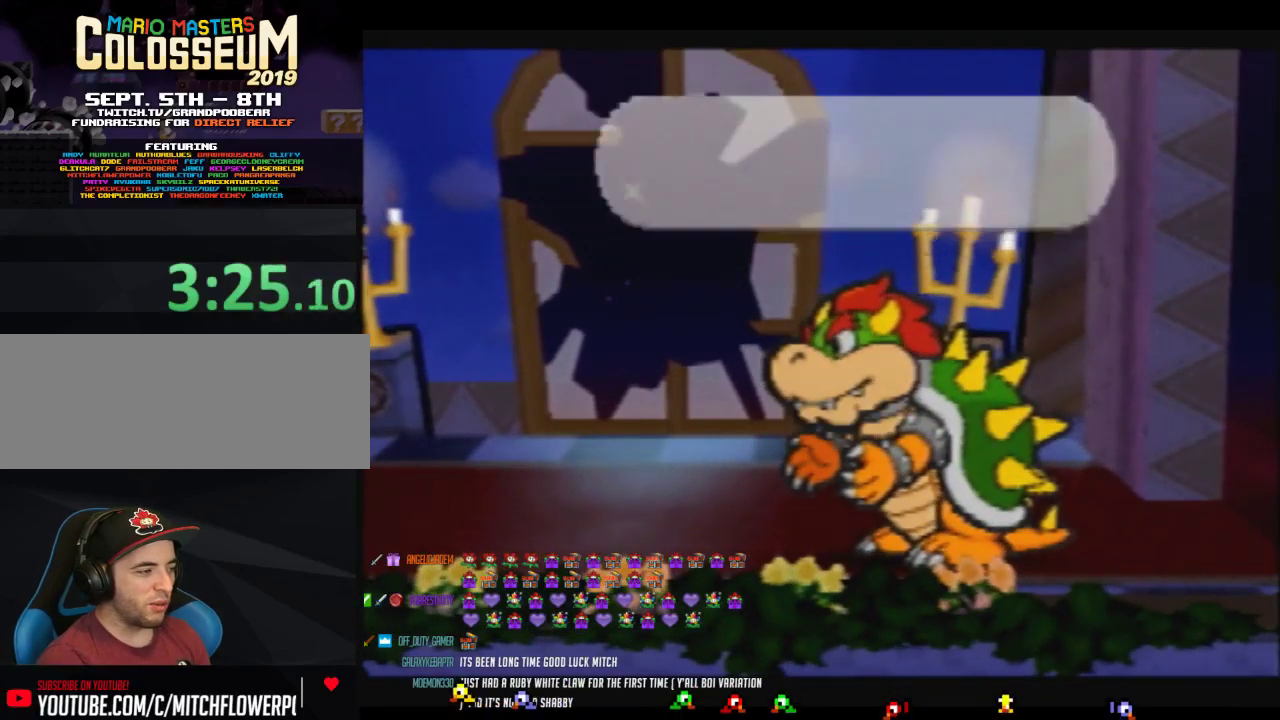
{"buttons": ["A", "B"], "events": [[17, "A", "down"], [117, "A", "up"], [233, "A", "down"], [333, "A", "up"], [467, "A", "down"]]}
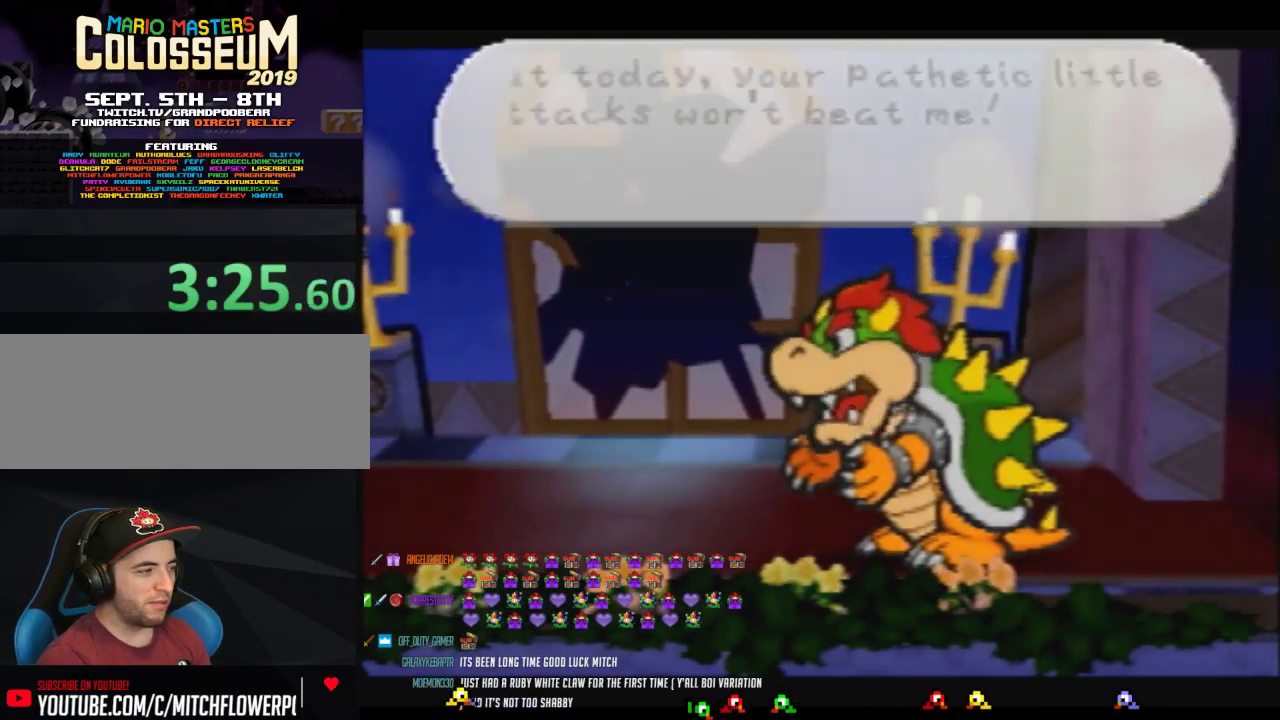
{"buttons": ["B"], "events": [[50, "A", "up"], [150, "A", "down"], [233, "A", "up"], [367, "A", "down"], [450, "A", "up"]]}
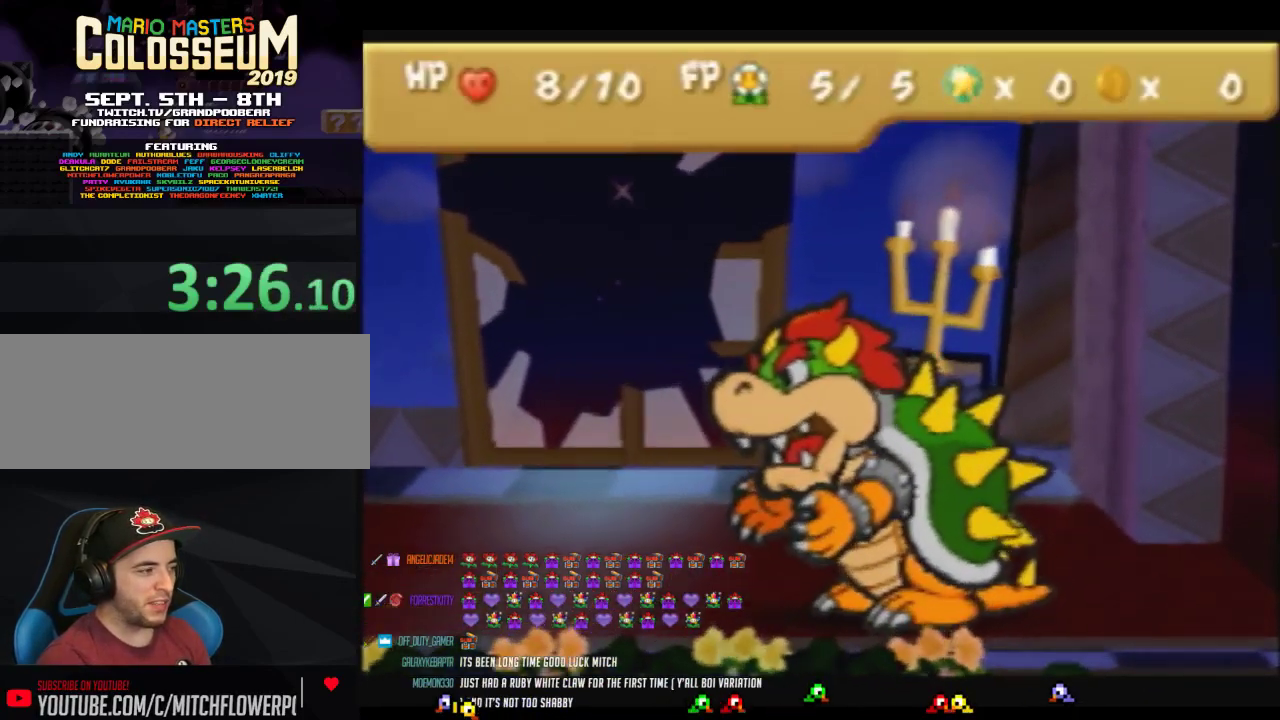
{"buttons": ["A", "B"], "events": [[67, "A", "down"], [183, "A", "up"], [300, "A", "down"], [367, "A", "up"], [483, "A", "down"]]}
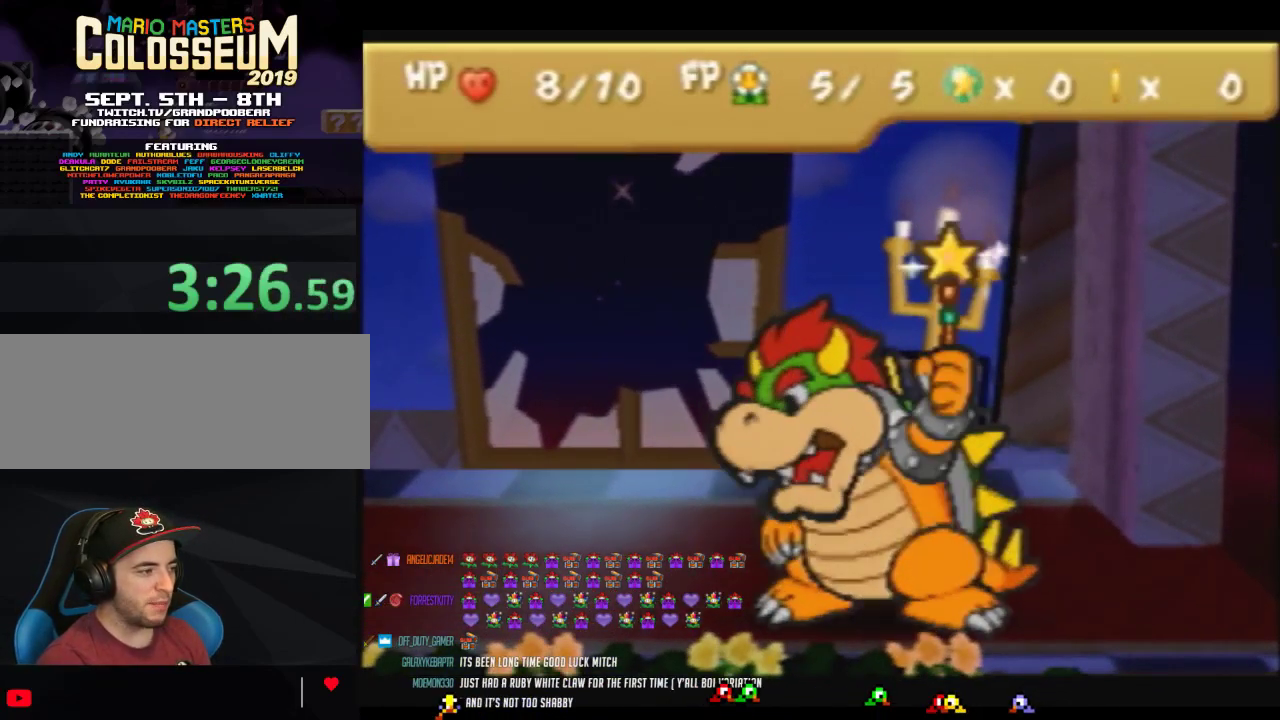
{"buttons": ["A", "B"], "events": [[83, "A", "up"], [200, "A", "down"], [300, "A", "up"], [433, "A", "down"]]}
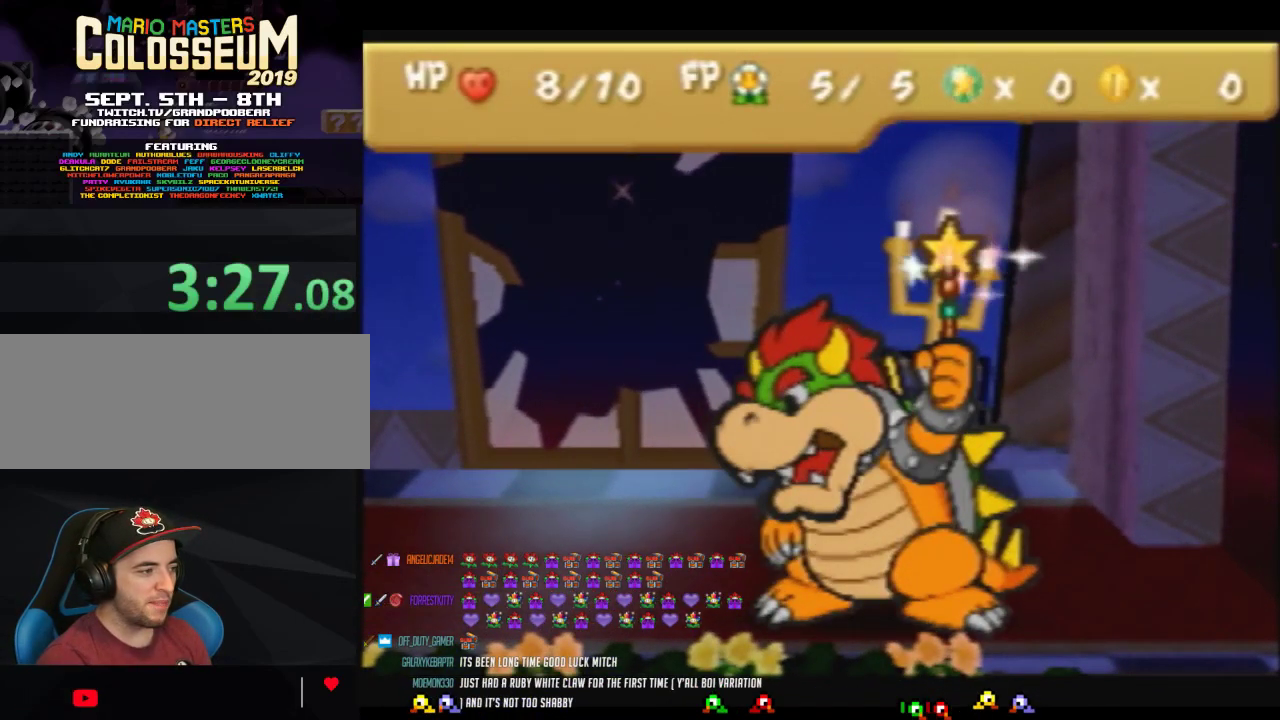
{"buttons": ["B"], "events": [[17, "A", "up"], [150, "A", "down"], [233, "A", "up"], [367, "A", "down"], [467, "A", "up"]]}
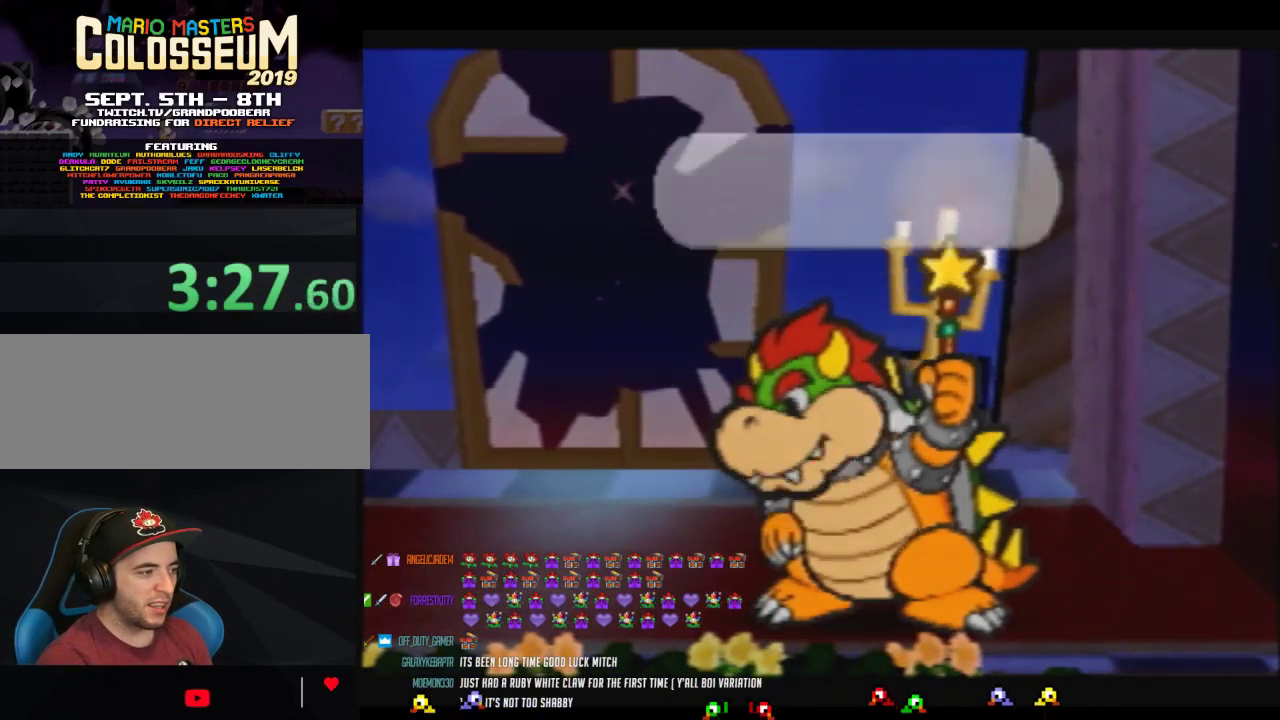
{"buttons": ["B"], "events": [[83, "A", "down"], [183, "A", "up"], [300, "A", "down"], [433, "A", "up"]]}
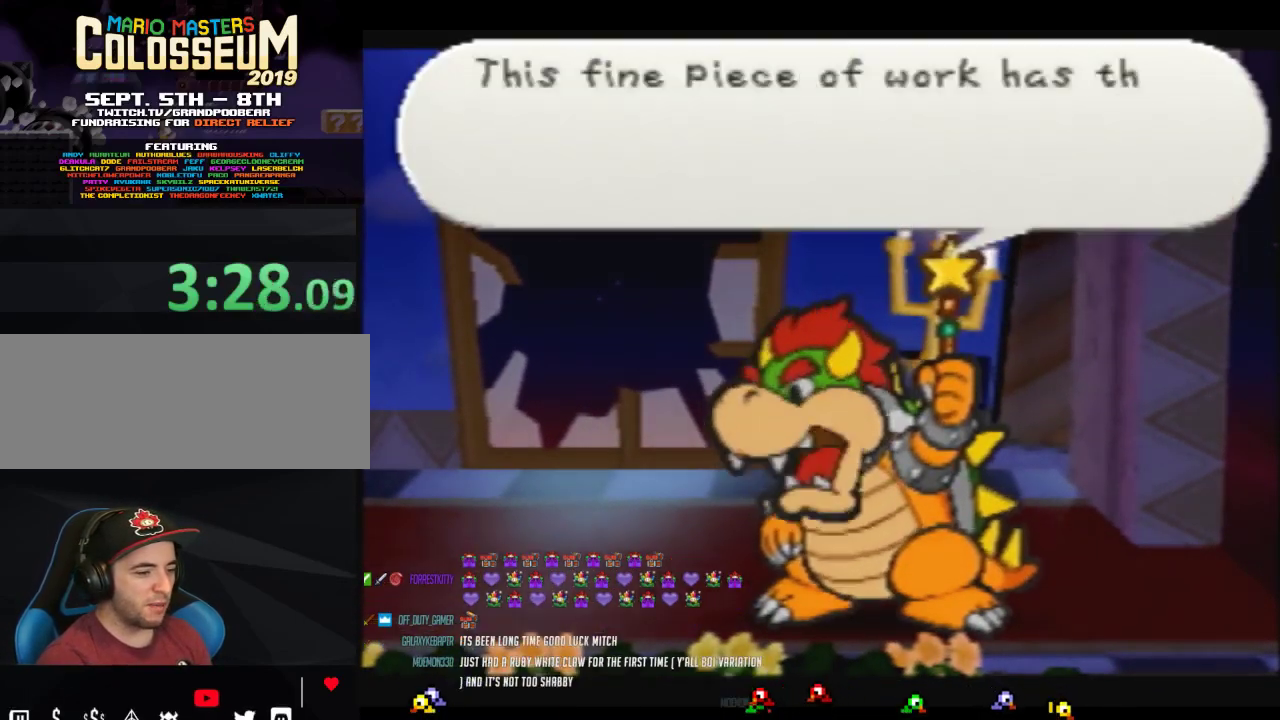
{"buttons": ["A", "B"], "events": [[17, "A", "down"], [150, "A", "up"], [233, "A", "down"], [367, "A", "up"], [483, "A", "down"]]}
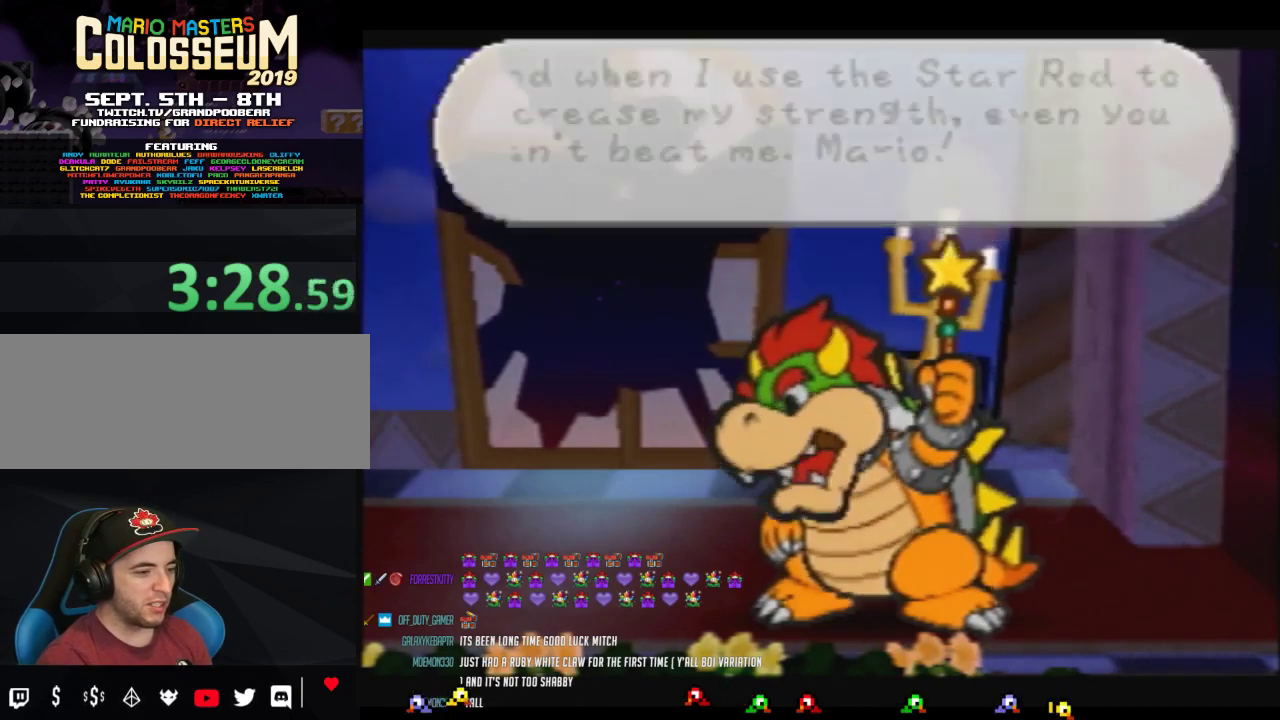
{"buttons": ["A", "B"], "events": [[117, "A", "up"], [200, "A", "down"], [333, "A", "up"], [450, "A", "down"]]}
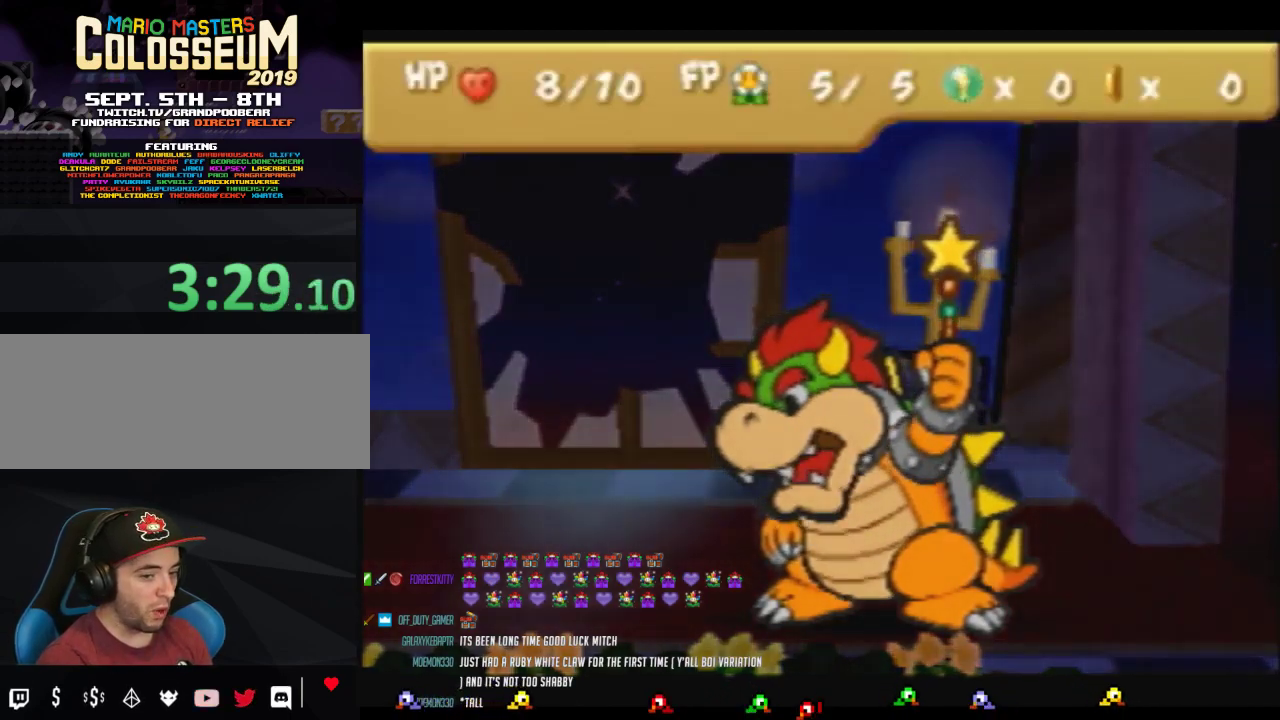
{"buttons": ["A", "B"], "events": [[83, "A", "up"], [217, "A", "down"], [333, "A", "up"], [450, "A", "down"]]}
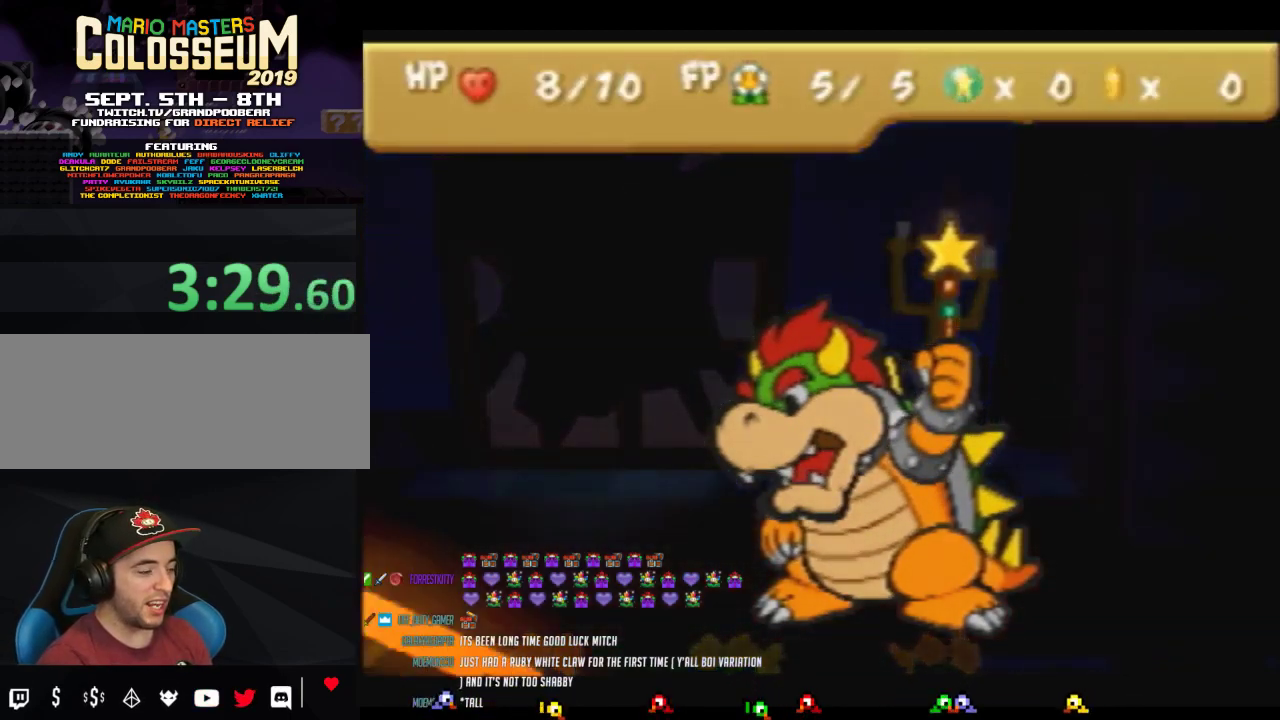
{"buttons": ["B"], "events": [[50, "A", "up"], [183, "A", "down"], [300, "A", "up"], [367, "A", "down"], [483, "A", "up"]]}
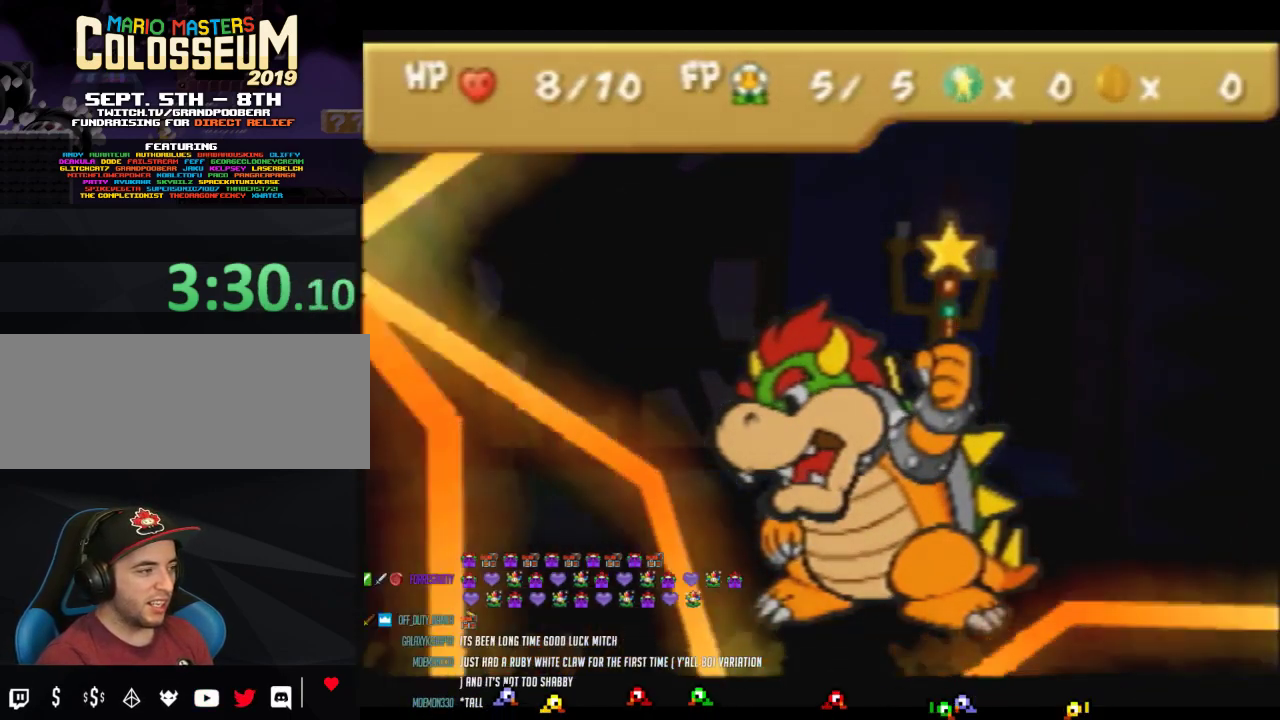
{"buttons": ["B"], "events": [[83, "A", "down"], [217, "A", "up"]]}
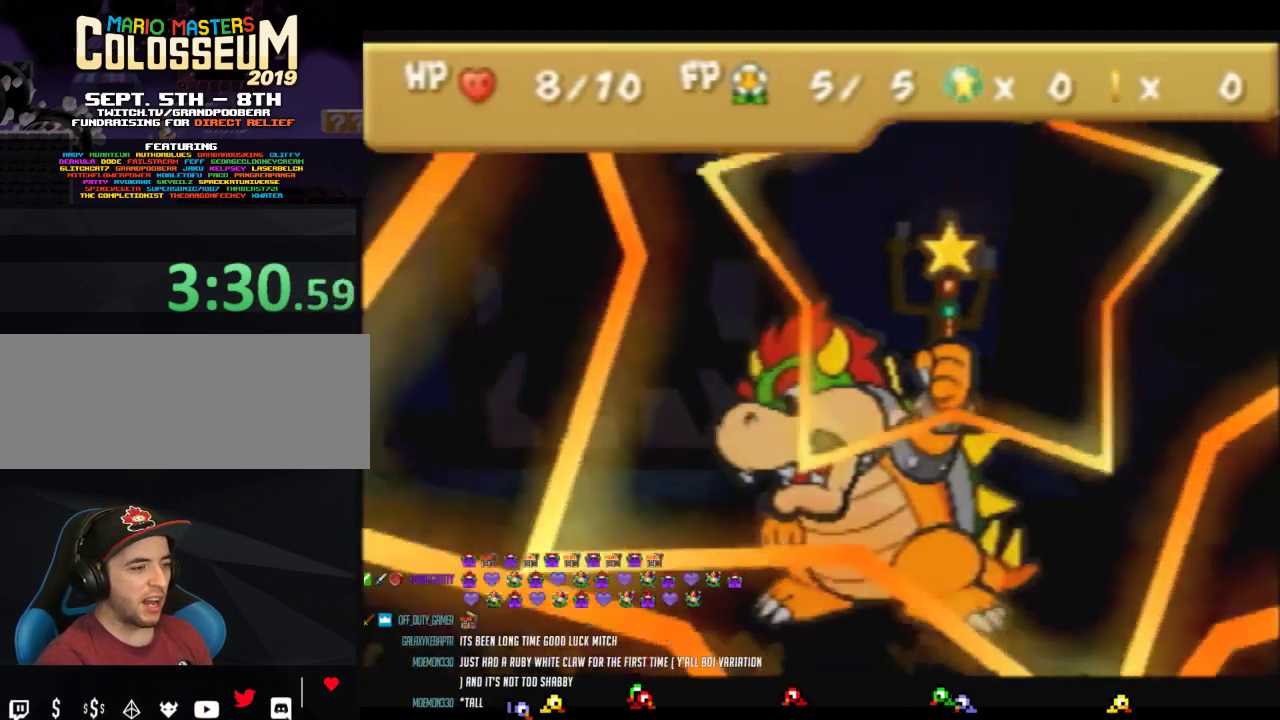
{"buttons": ["B"], "events": []}